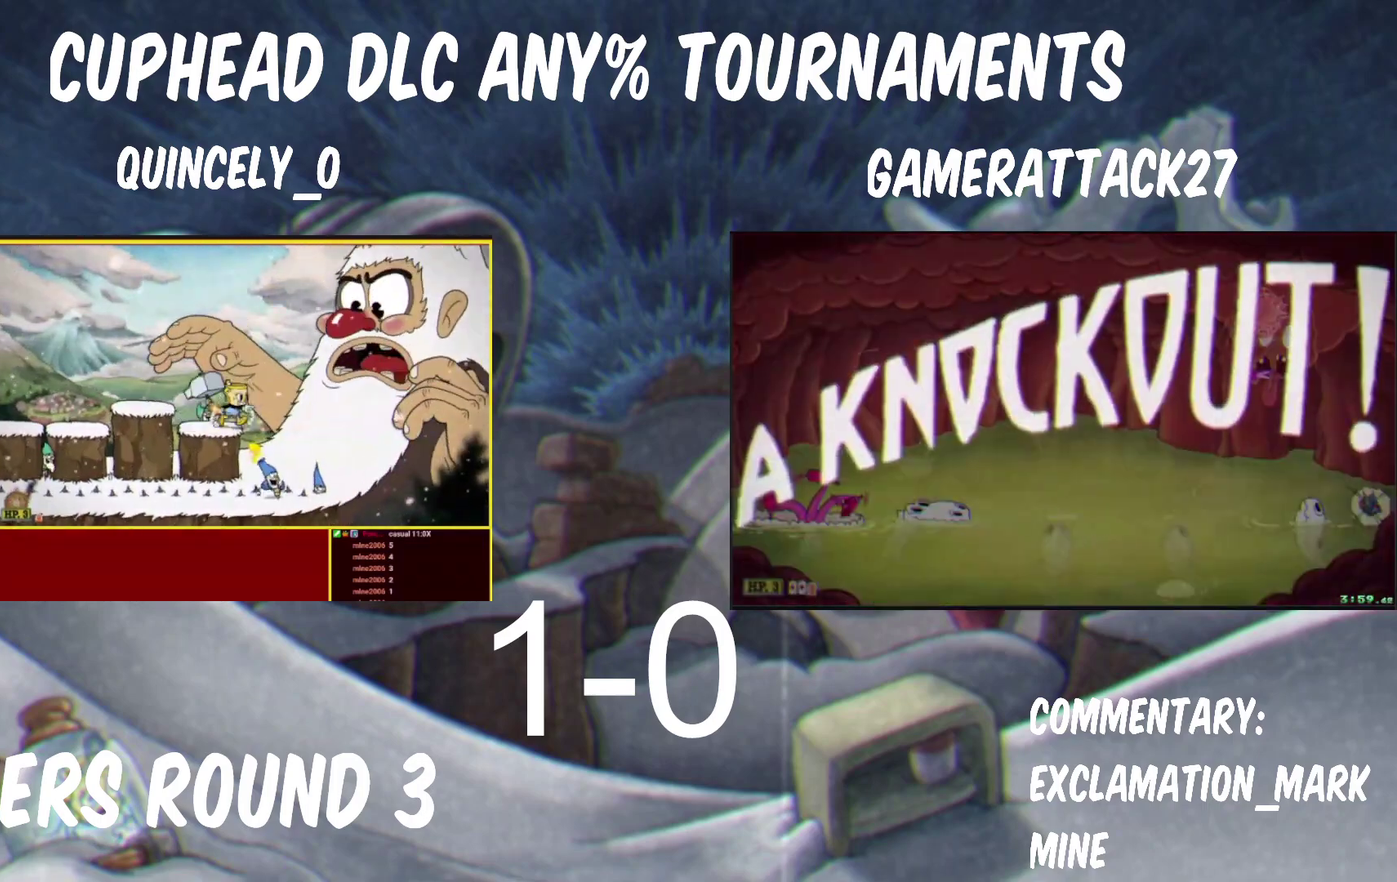
Gameplay with a controller (Nintendo layout); each line is a JSON object with the inputs held at the frame after it. "events" lists button and stick changes between this image and that frame as [ms after this image, input, new state], when the widget could be followed in between. Not read: R1.
{"buttons": ["B", "Y"], "left_stick": "right", "right_stick": "center"}
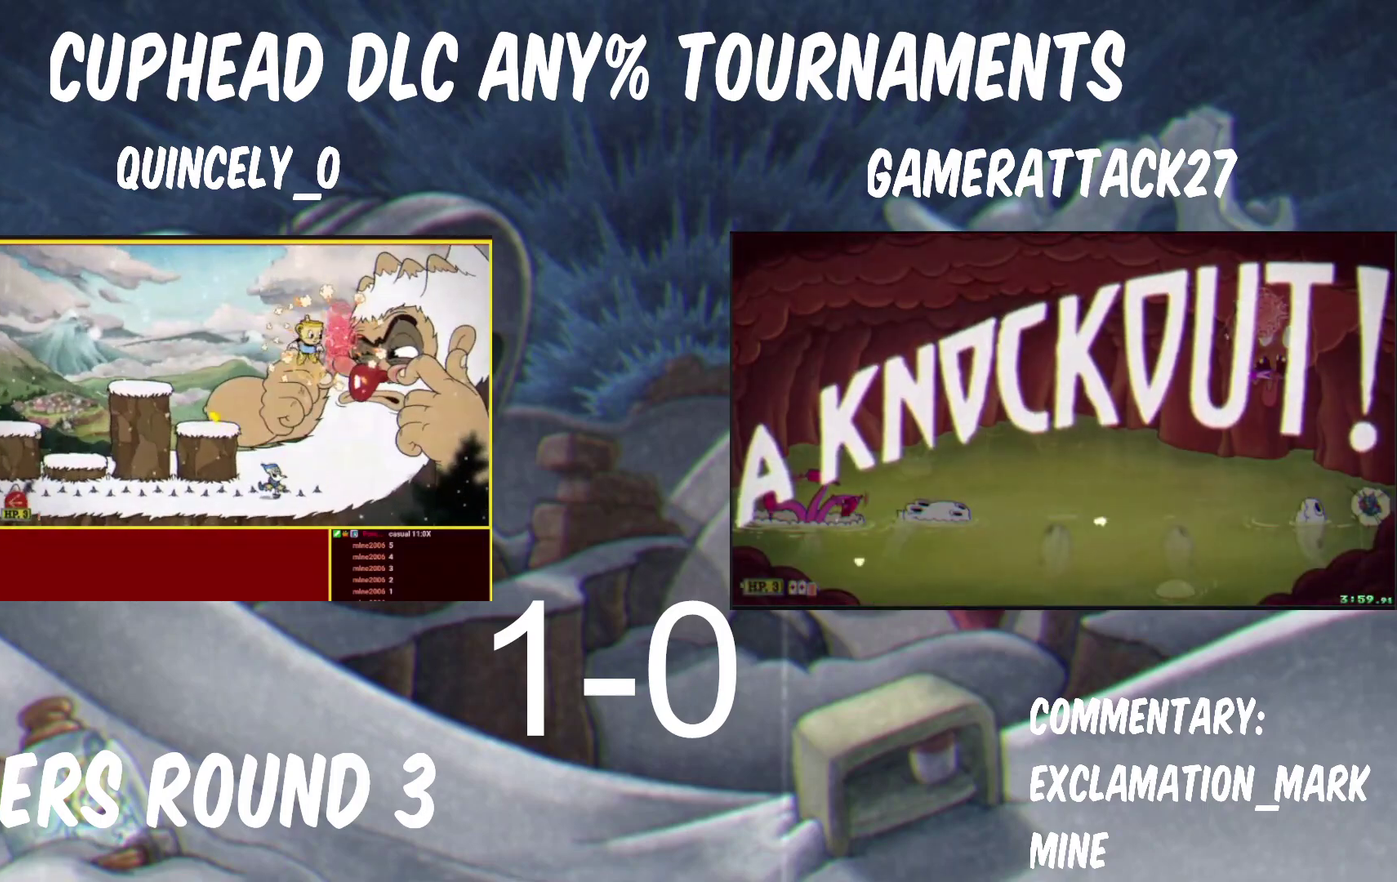
{"buttons": ["Y"], "left_stick": "right", "right_stick": "center"}
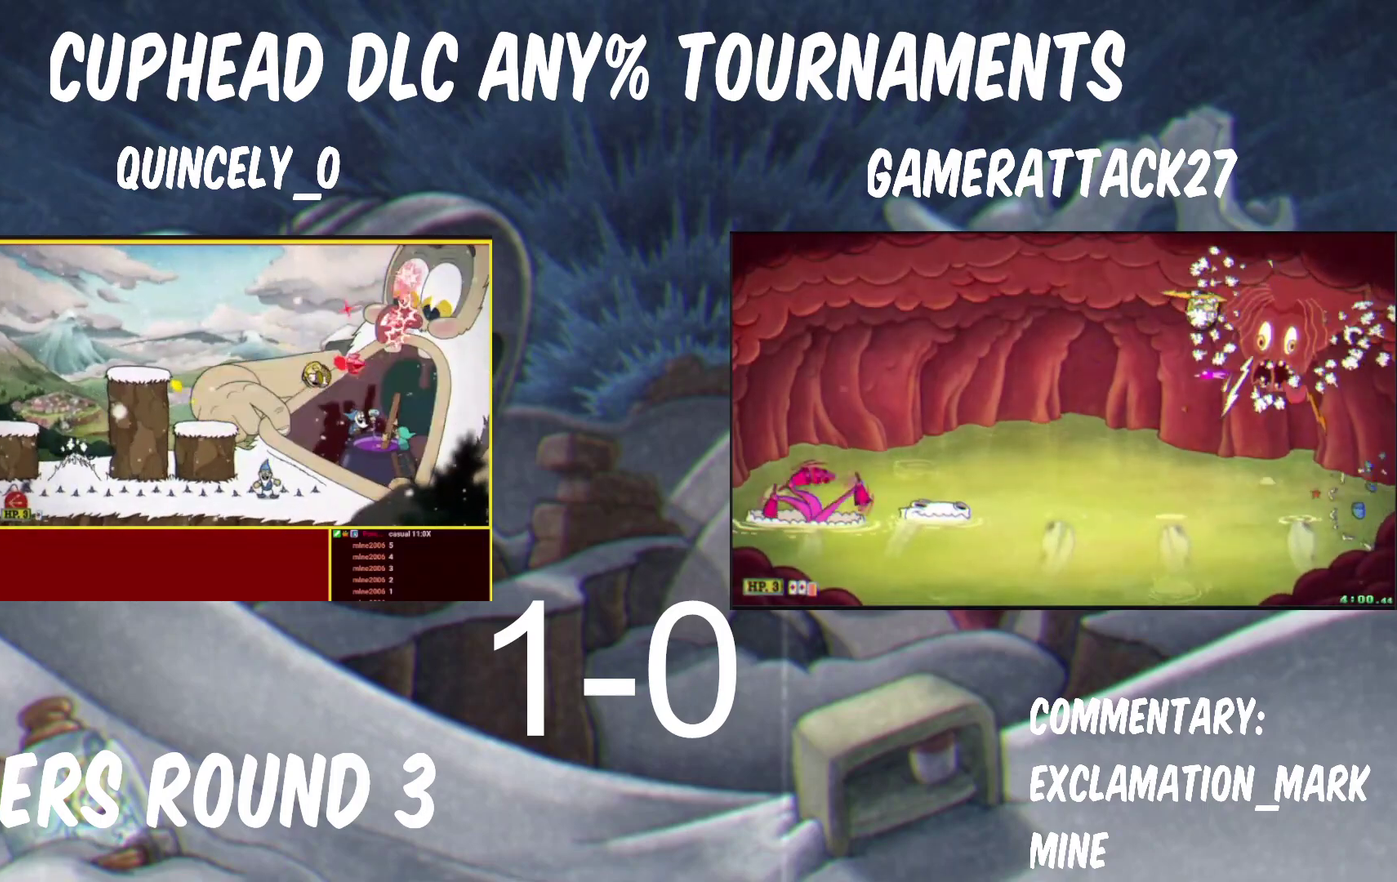
{"buttons": ["Y"], "left_stick": "right", "right_stick": "center"}
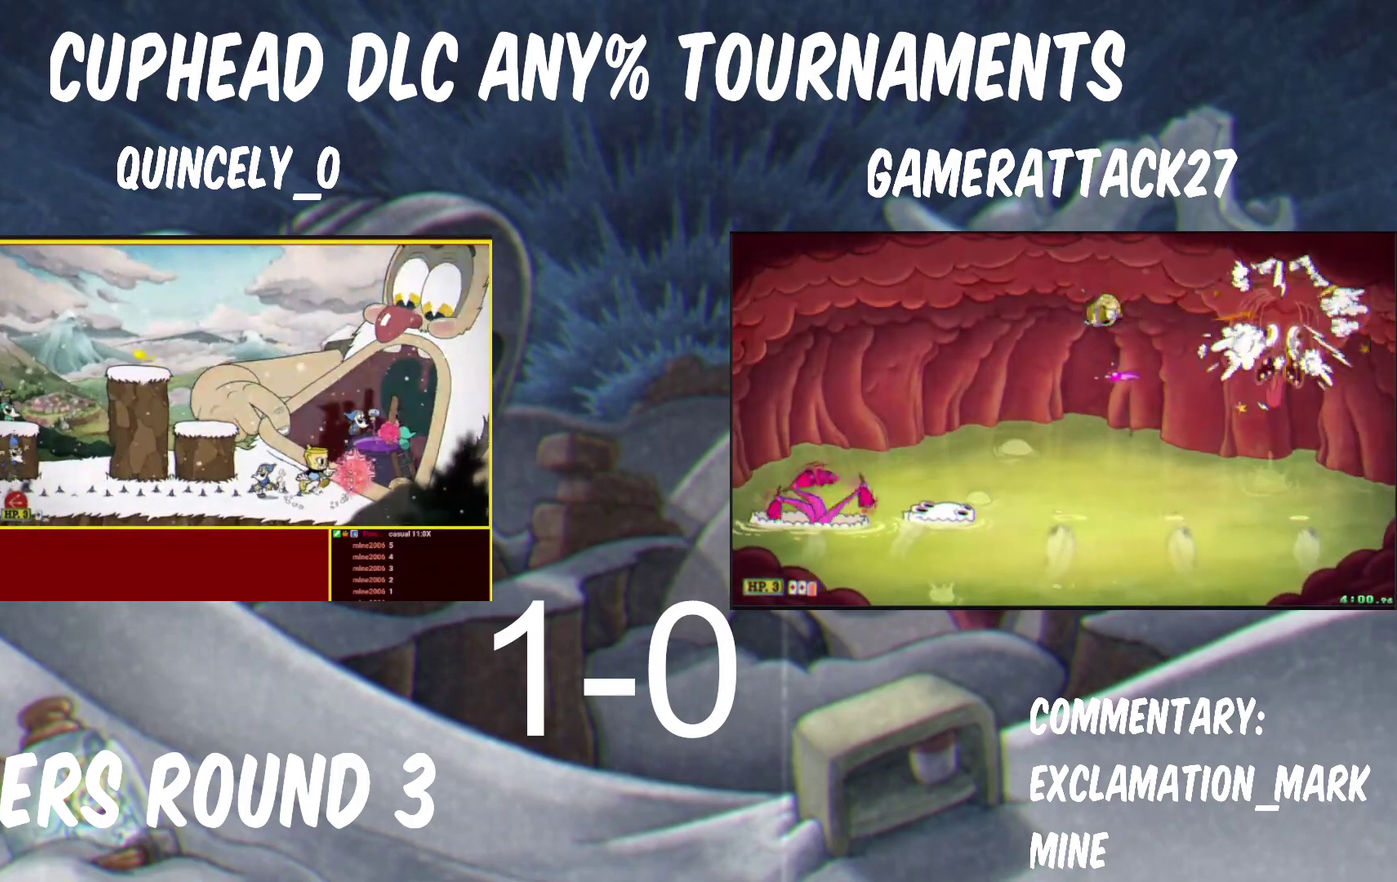
{"buttons": ["Y"], "left_stick": "right", "right_stick": "center", "events": [[233, "B", "down"], [467, "B", "up"]]}
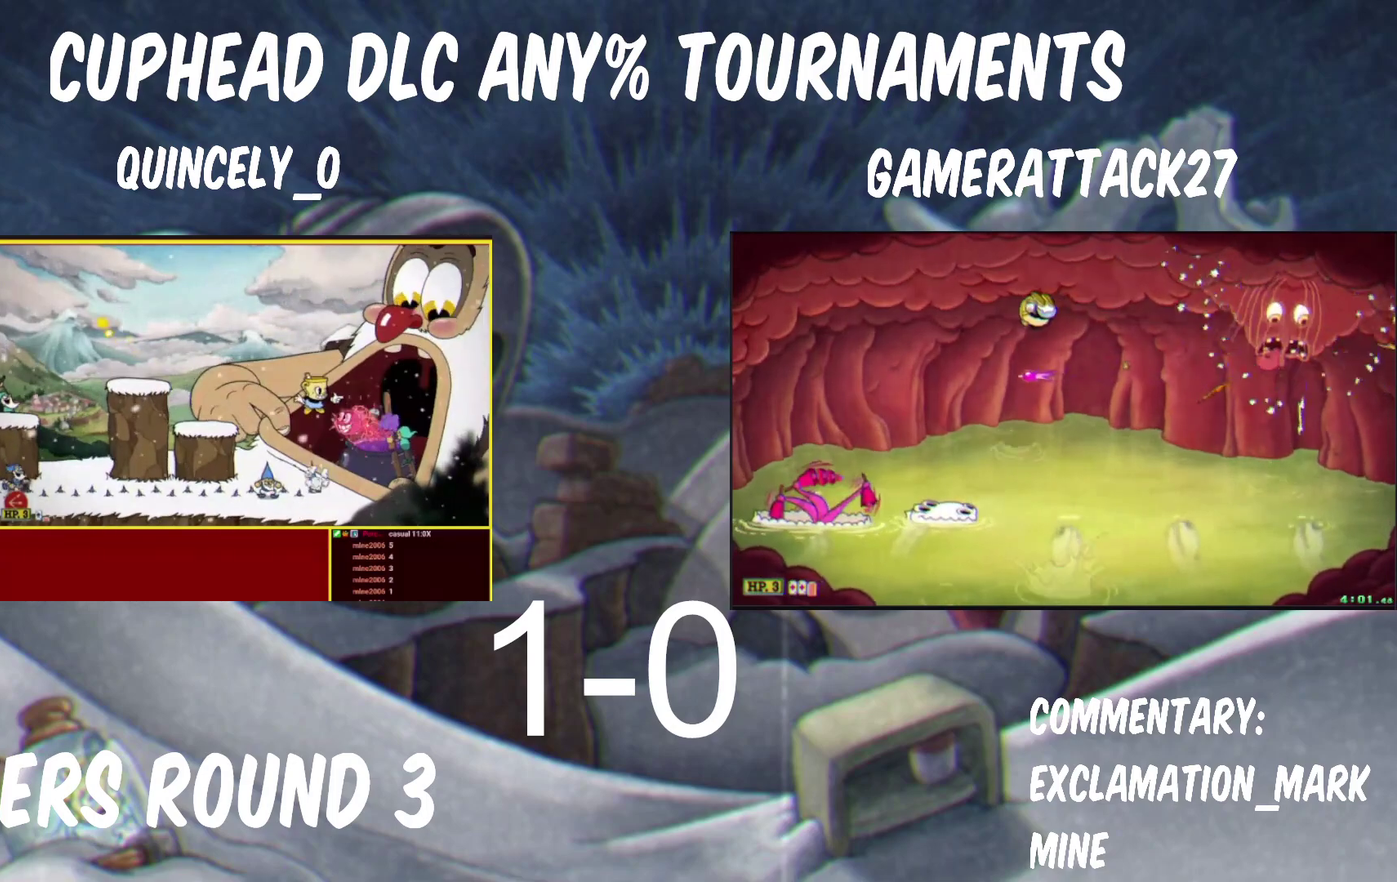
{"buttons": ["Y"], "left_stick": "center", "right_stick": "center", "events": [[83, "B", "down"], [217, "left_stick", "center"], [300, "B", "up"]]}